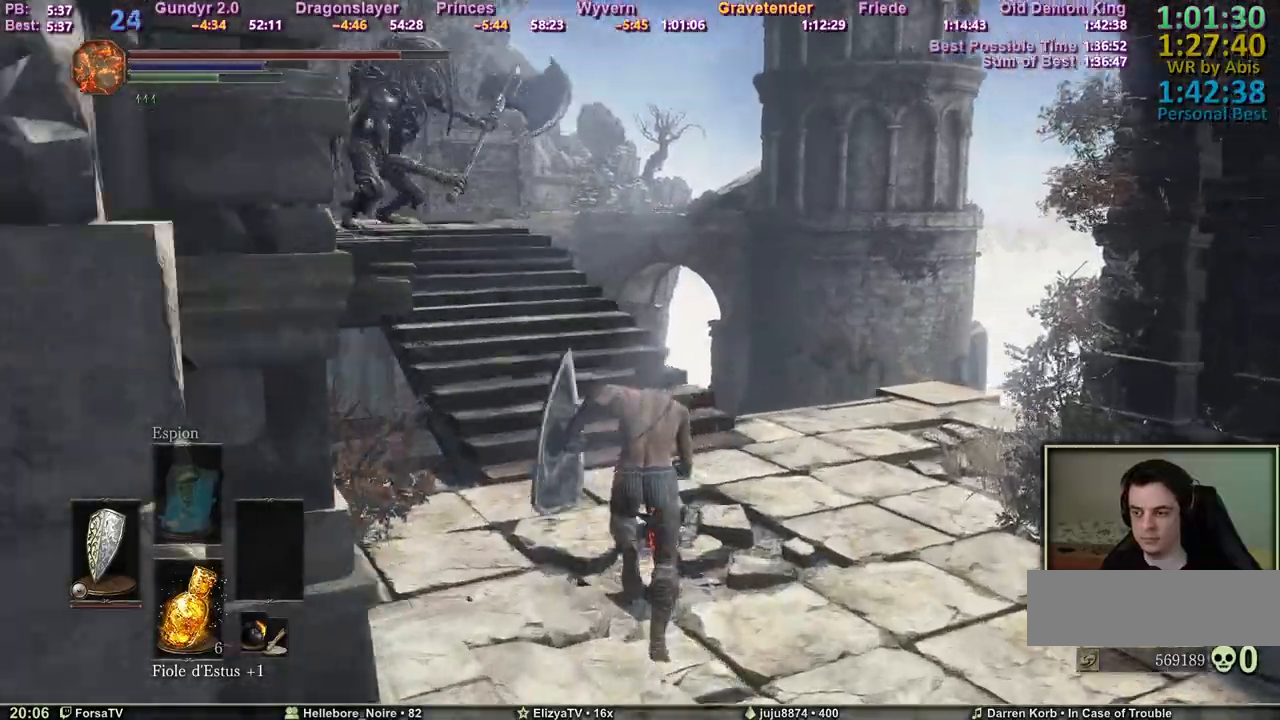
Gameplay with keyboard and mouse; each line is a JSON object with the keys and mouse buttons held at the frame after it. "events" lists presses ("down") and releases ("up") of "1", "2", "3", "4", "5", "6", "a", "c", "ctrl", "d", "e", "escape", "f", "g", "k", "l", "q", "r", "right", "s", "shift", "space", "tab", "z", "mouse_wheel" and "mouse_mb4" between this image and that frame as [ms after this image, input, new state], when the widget could be followed in between. "mouse_wheel", "mouse_mb4" = the "wheel", "mb4" buttons of the "mouse" list. No other keys are recorded. "wheel" means that the mouse wheel is clicked or scrolled. Mouse movement is not recorded. Not read: other_keys.
{"keys": ["space", "z"], "mouse": [], "events": []}
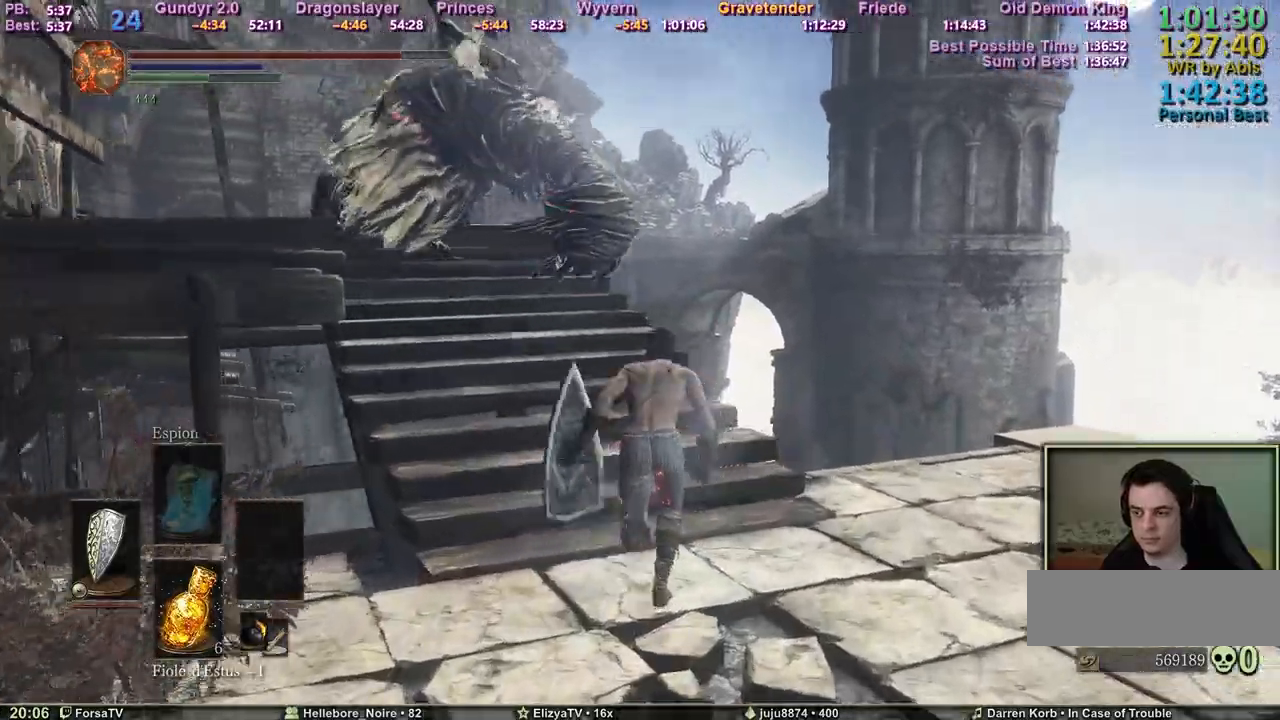
{"keys": ["z"], "mouse": [], "events": [[83, "space", "up"], [167, "space", "down"], [217, "space", "up"]]}
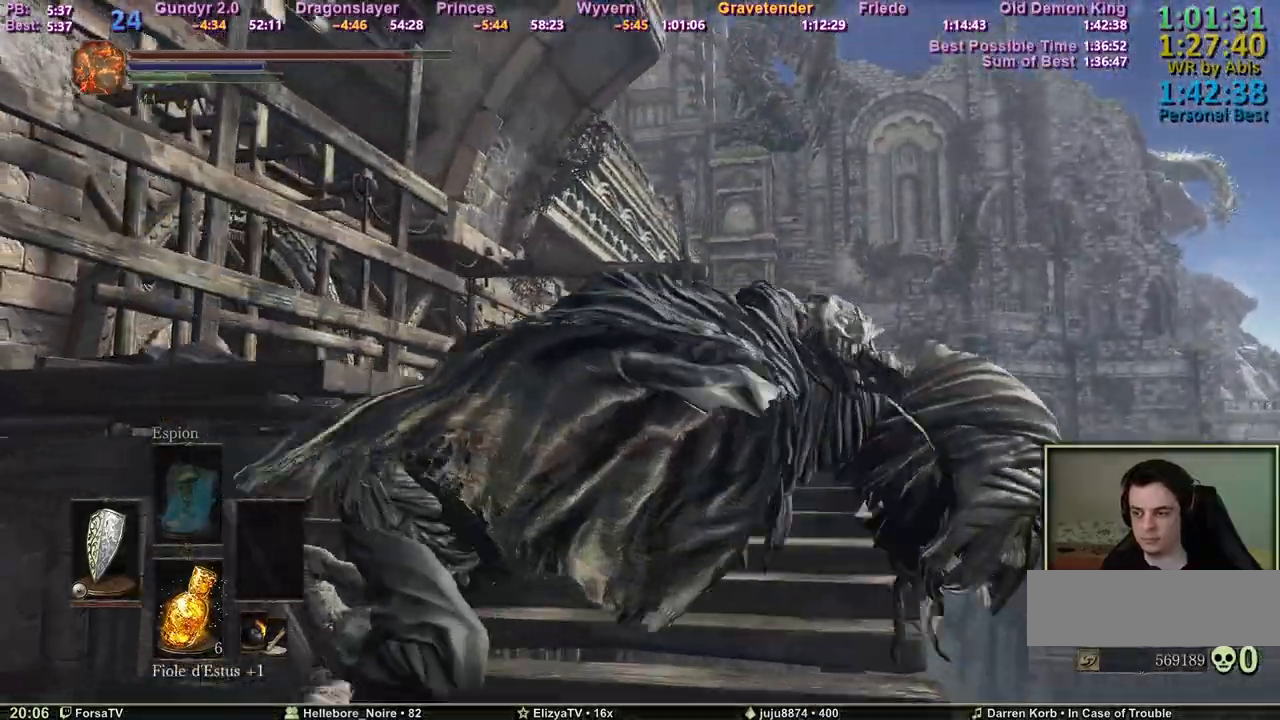
{"keys": ["space", "z"], "mouse": [], "events": [[233, "space", "down"]]}
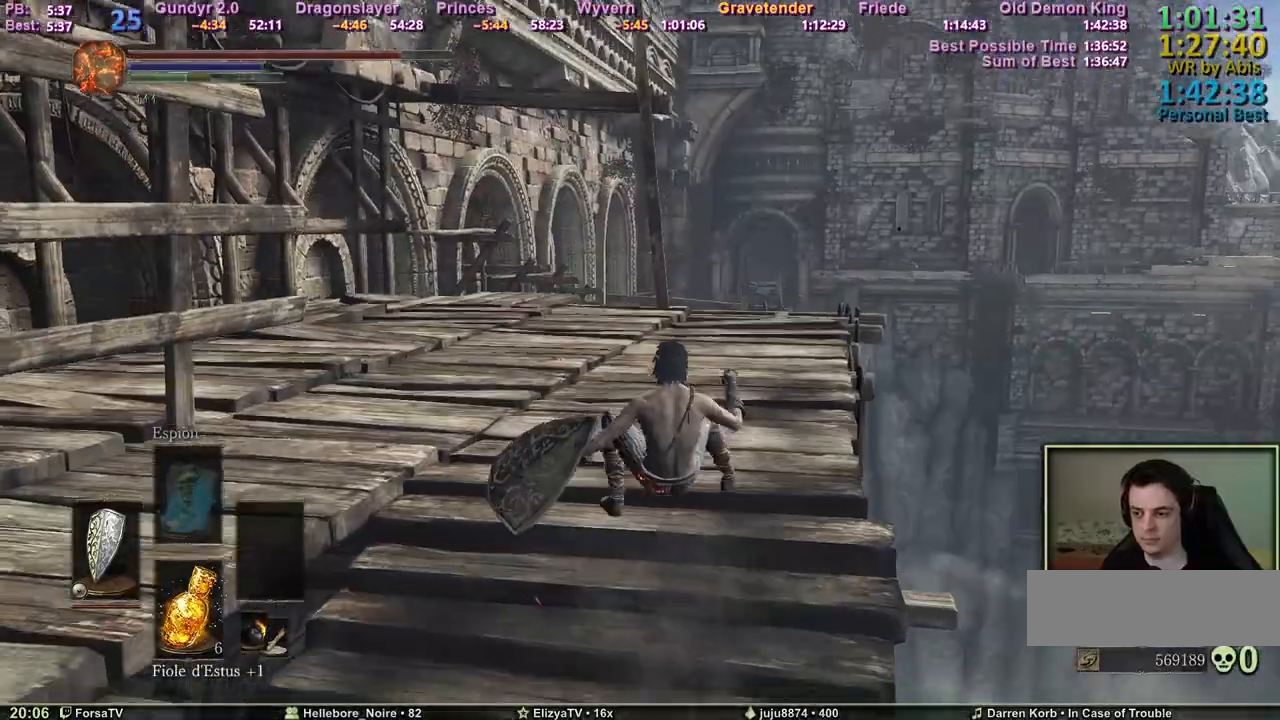
{"keys": ["space", "z"], "mouse": [], "events": []}
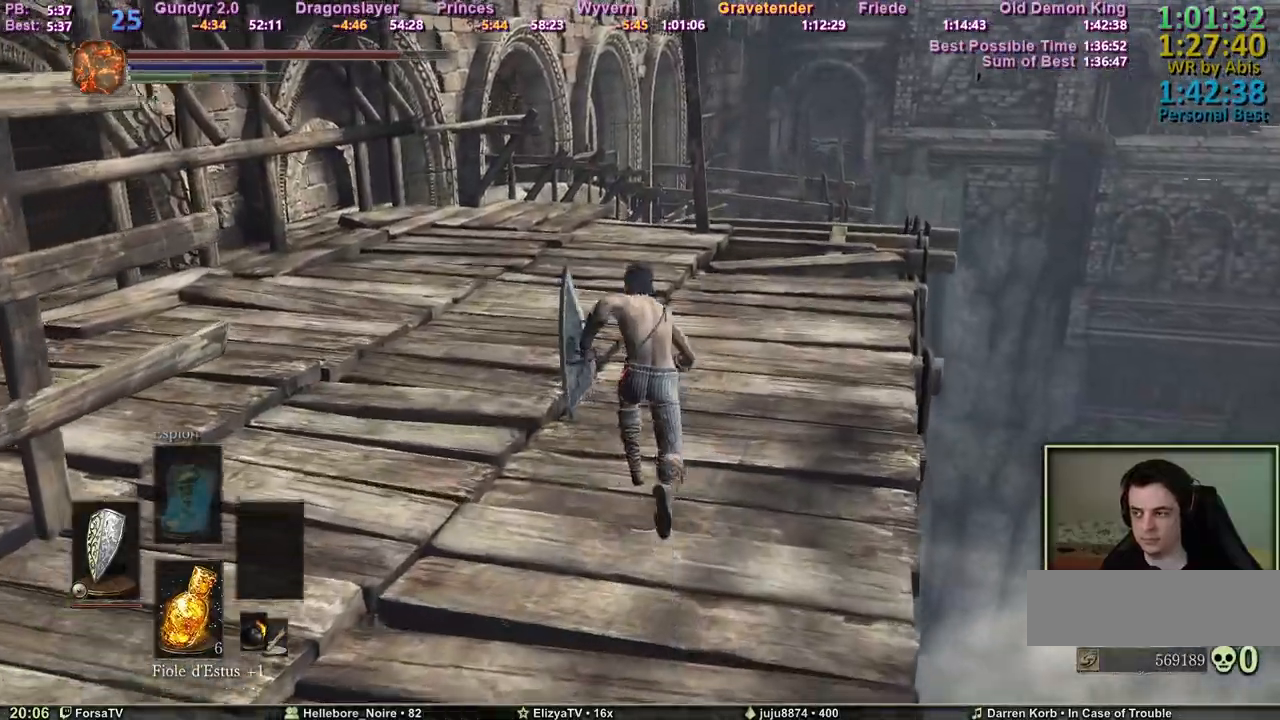
{"keys": ["space", "z"], "mouse": [], "events": []}
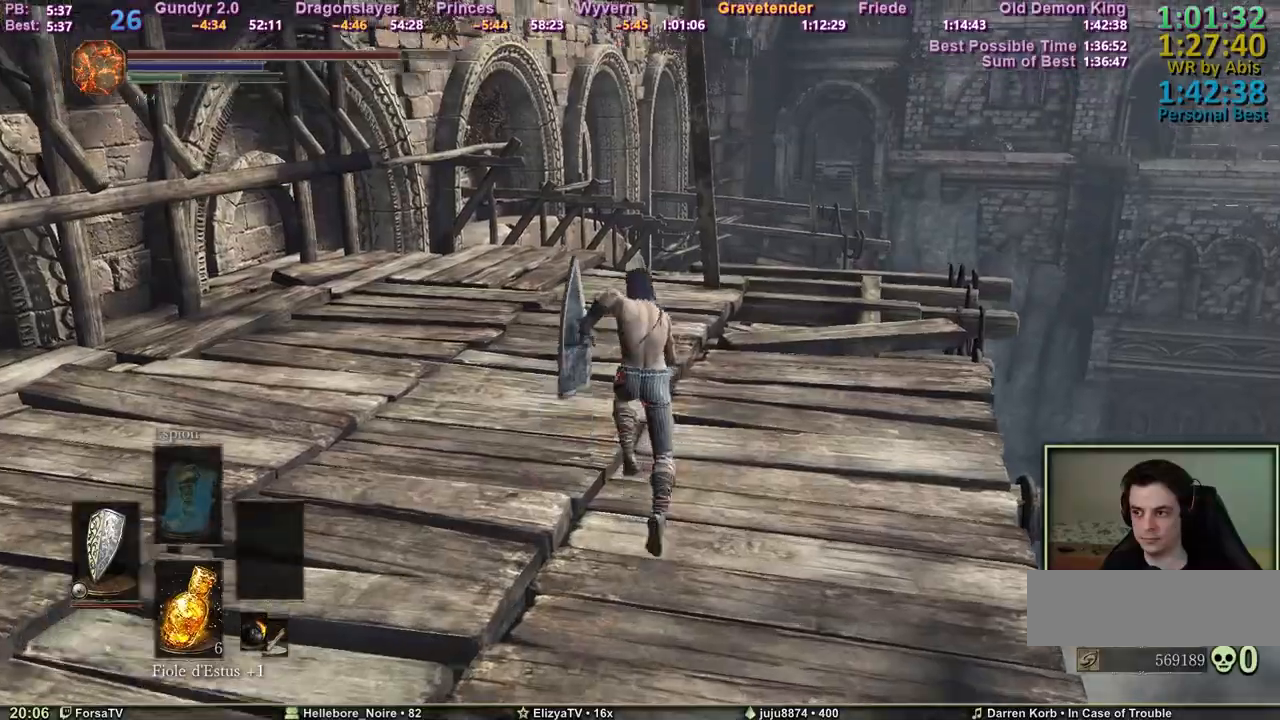
{"keys": ["space", "z"], "mouse": [], "events": []}
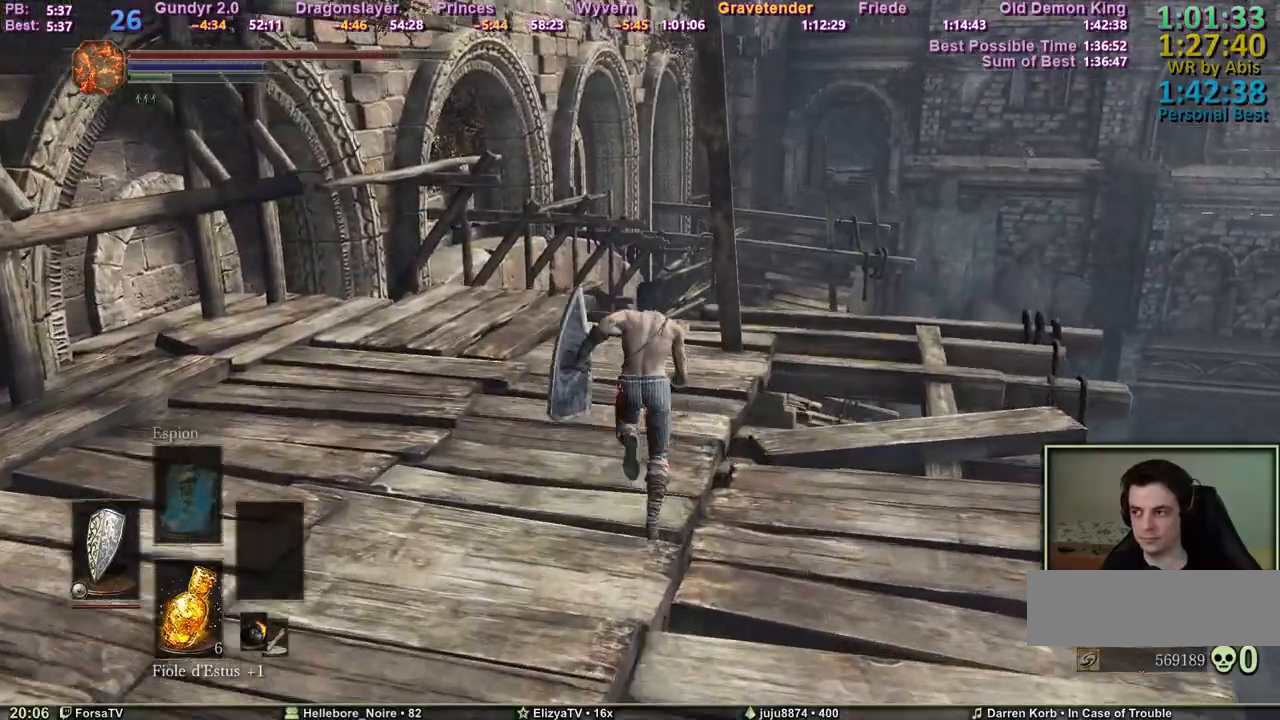
{"keys": ["space", "z"], "mouse": [], "events": []}
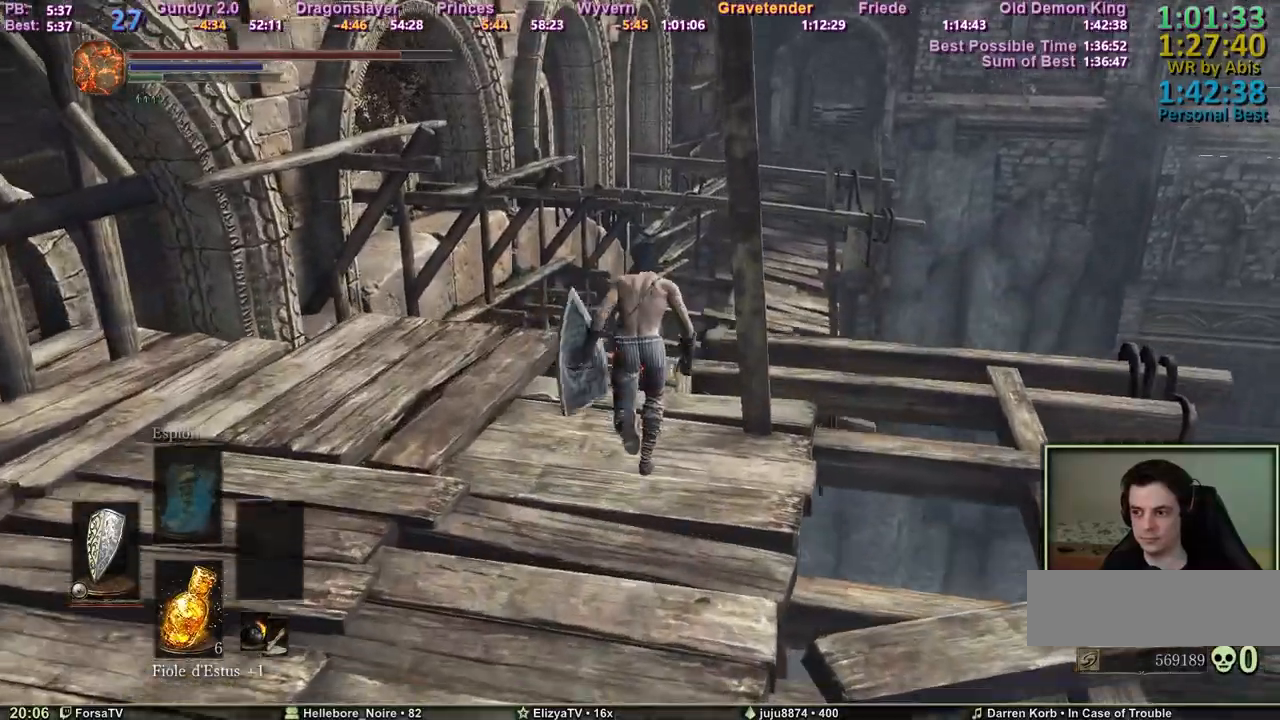
{"keys": ["space", "z"], "mouse": [], "events": []}
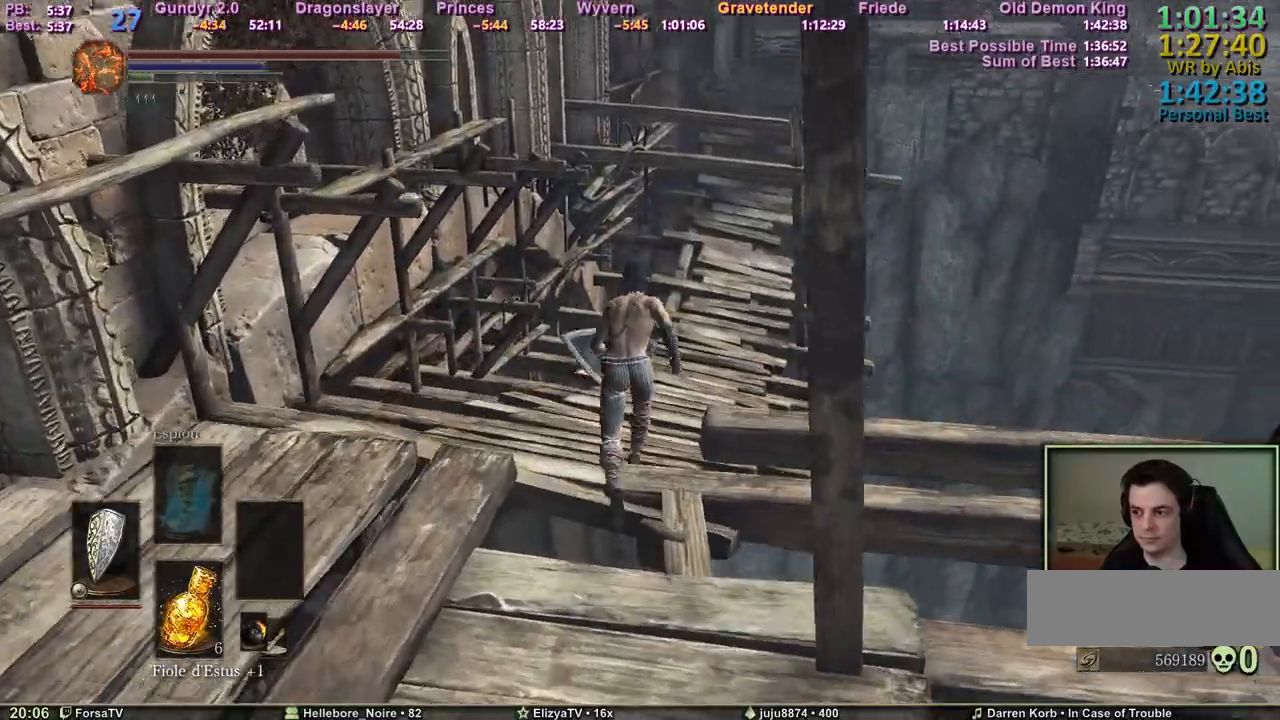
{"keys": ["space", "z"], "mouse": [], "events": []}
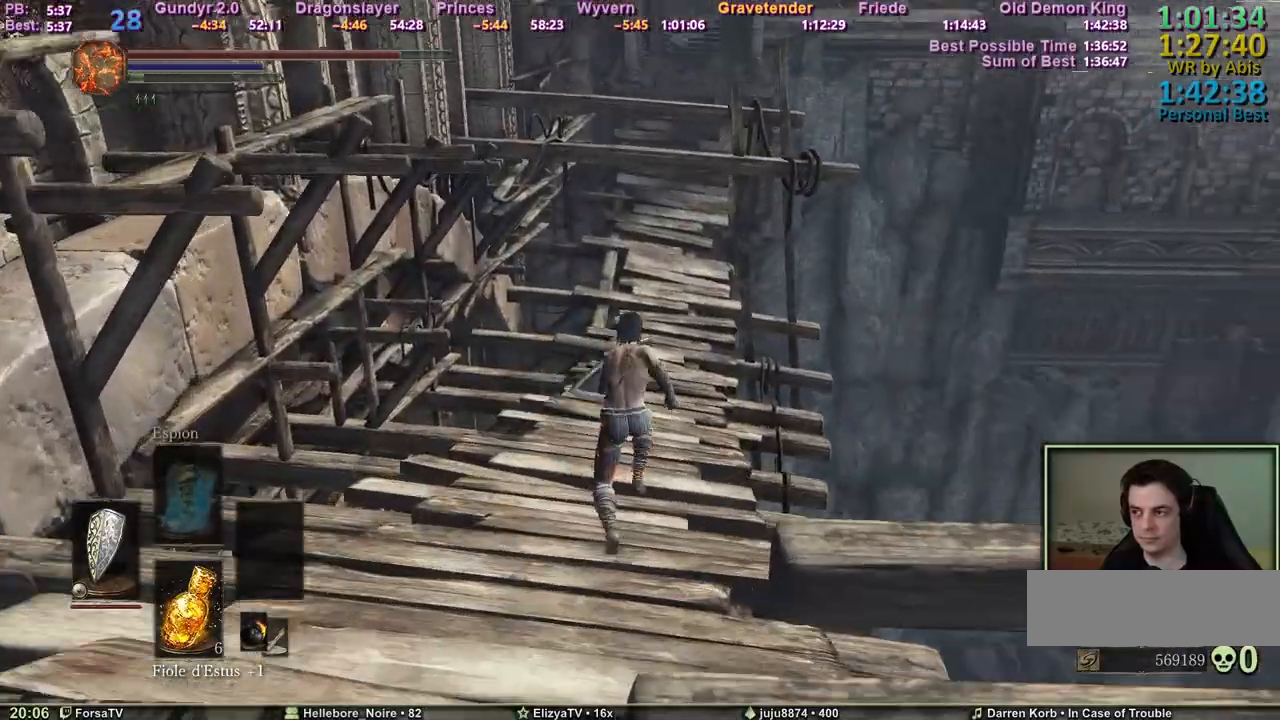
{"keys": ["z"], "mouse": [], "events": [[117, "space", "up"]]}
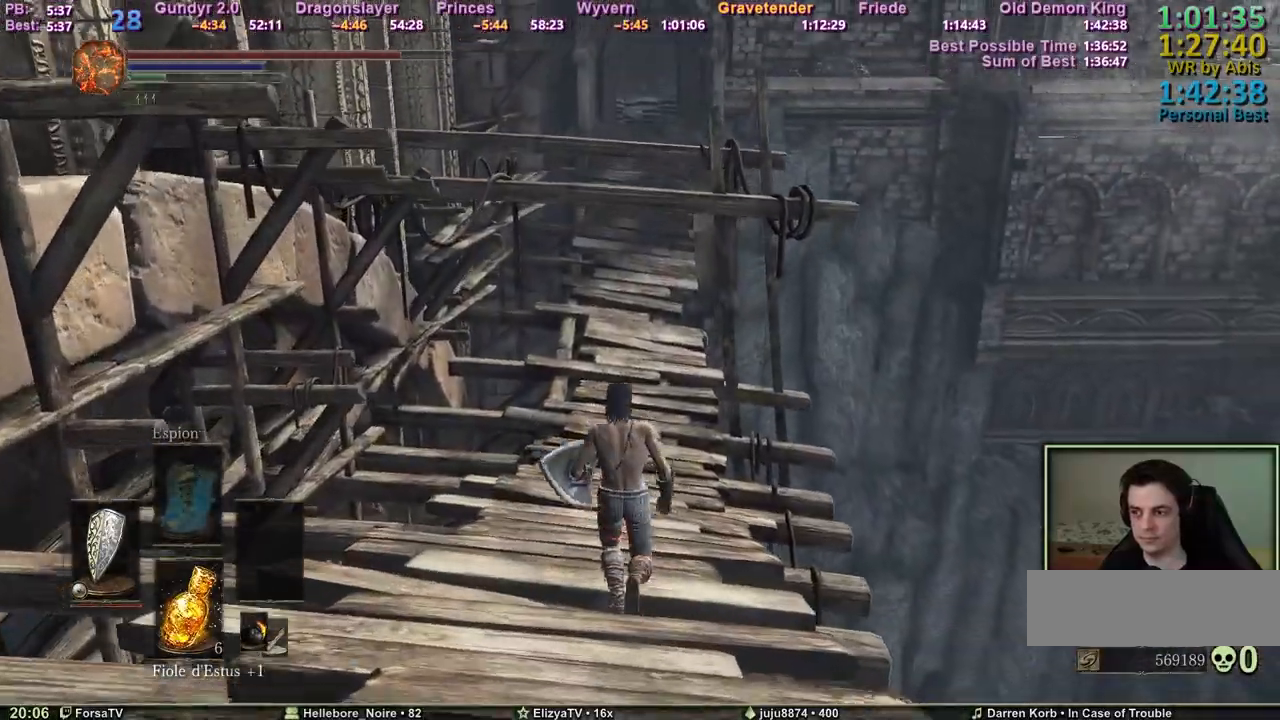
{"keys": ["z"], "mouse": [], "events": []}
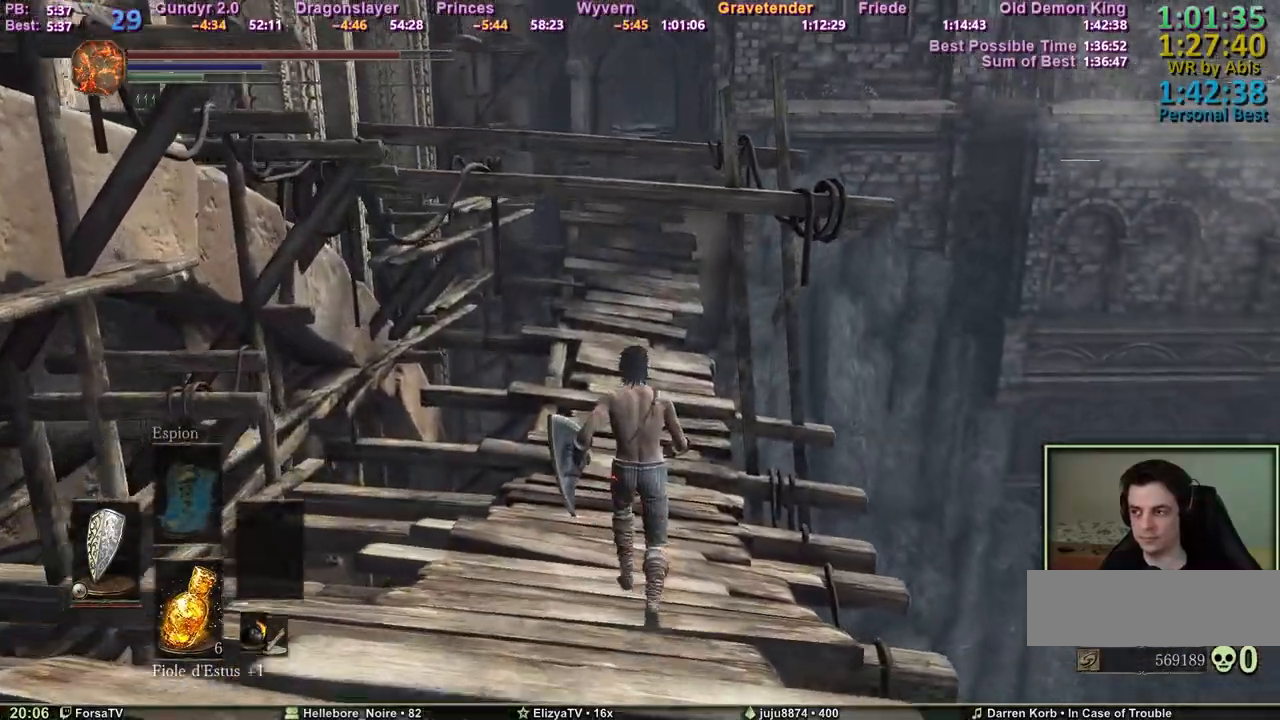
{"keys": ["space", "z"], "mouse": [], "events": [[367, "space", "down"]]}
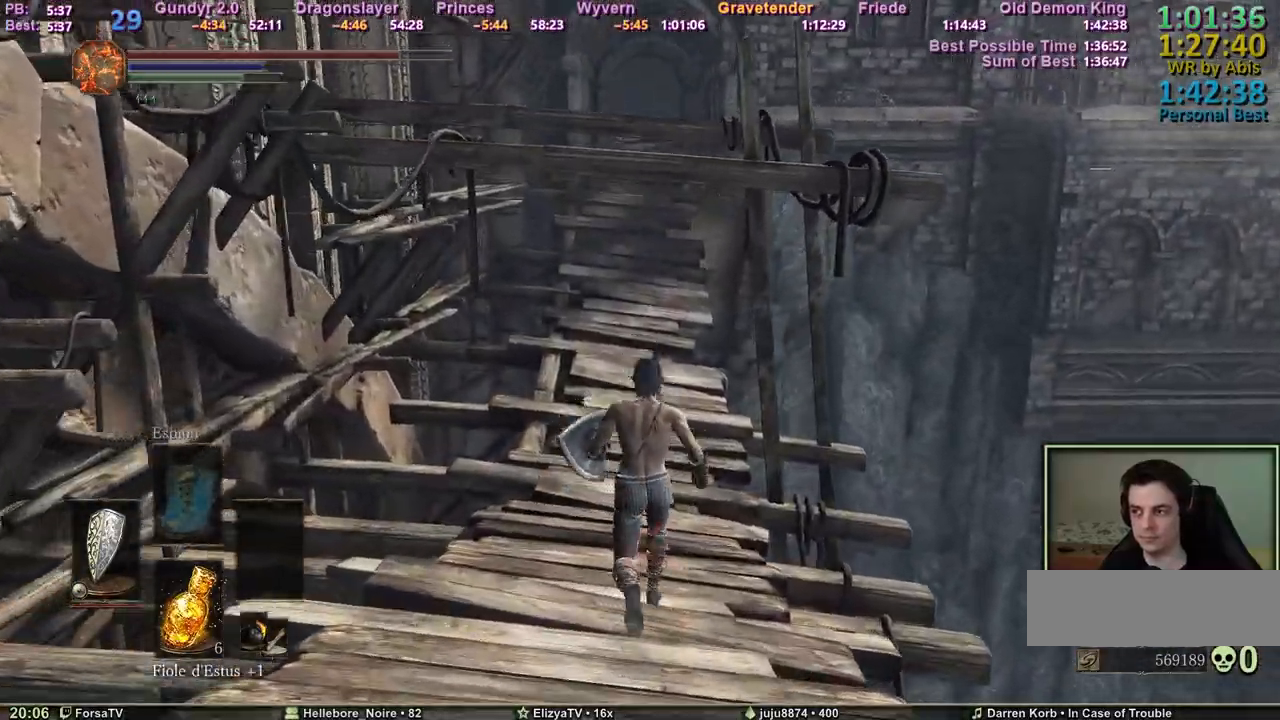
{"keys": ["space", "z"], "mouse": [], "events": []}
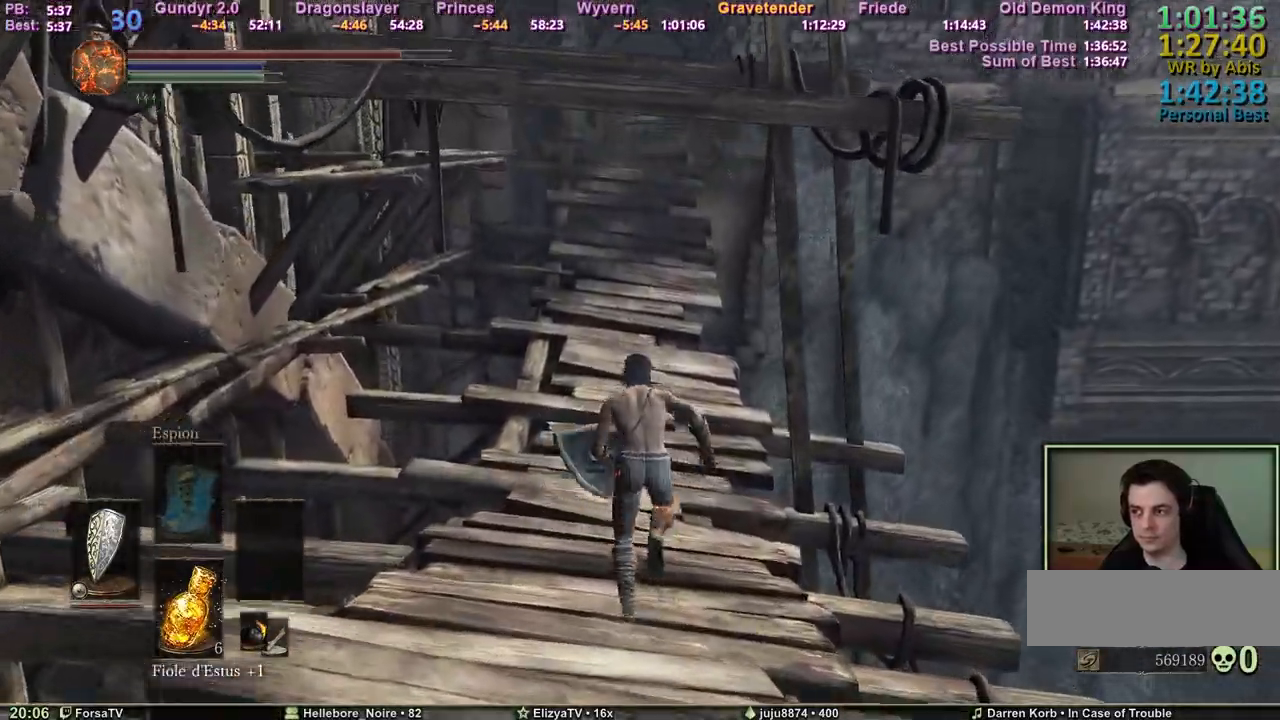
{"keys": ["space", "z"], "mouse": [], "events": []}
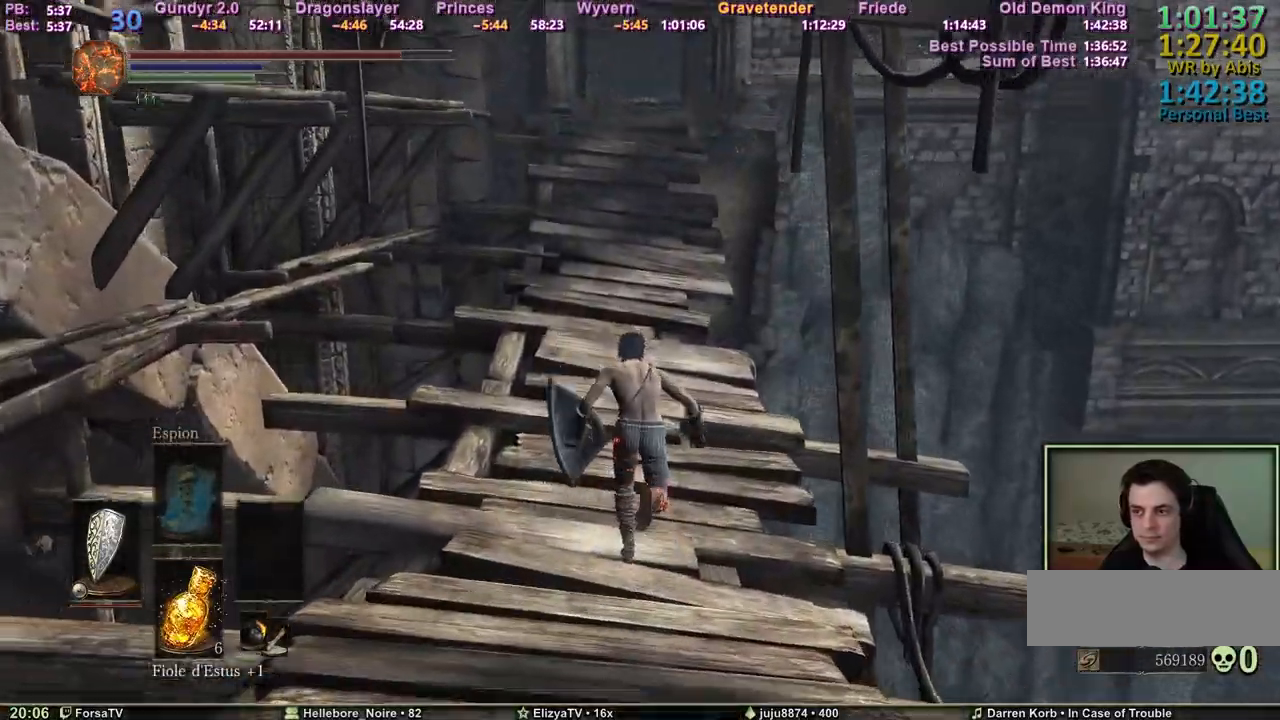
{"keys": ["space", "z"], "mouse": [], "events": []}
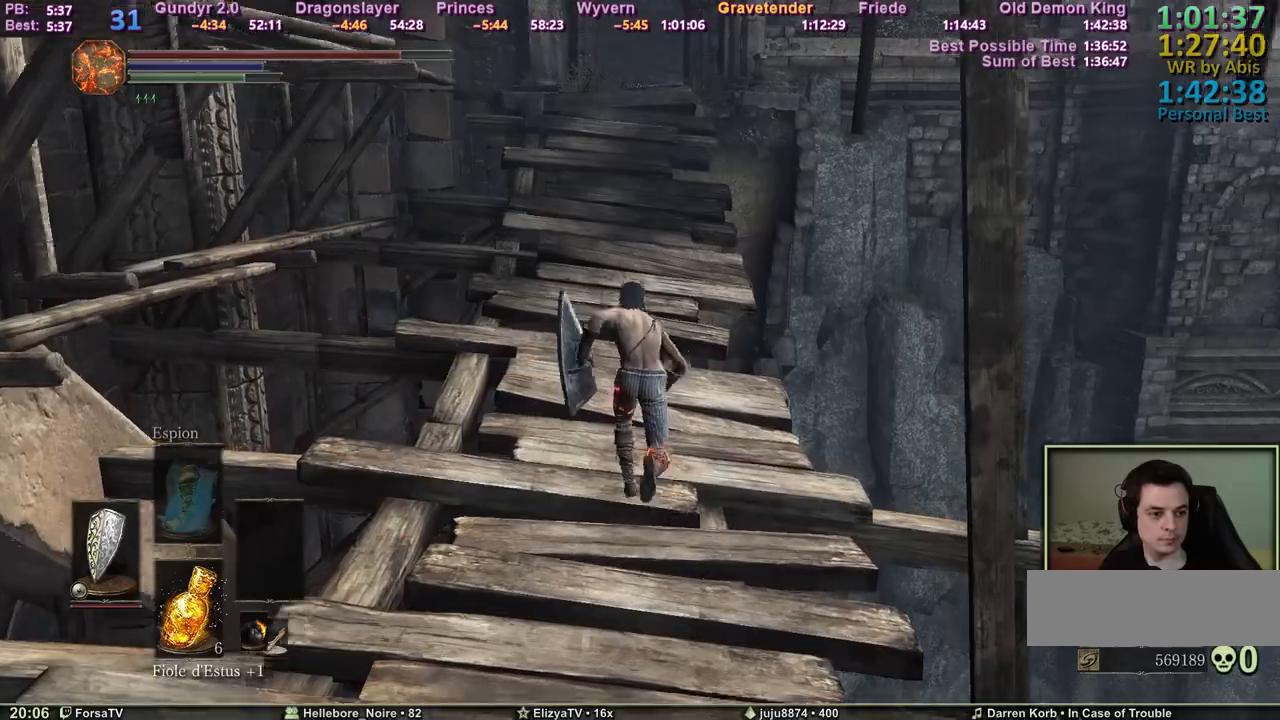
{"keys": ["space", "z"], "mouse": [], "events": []}
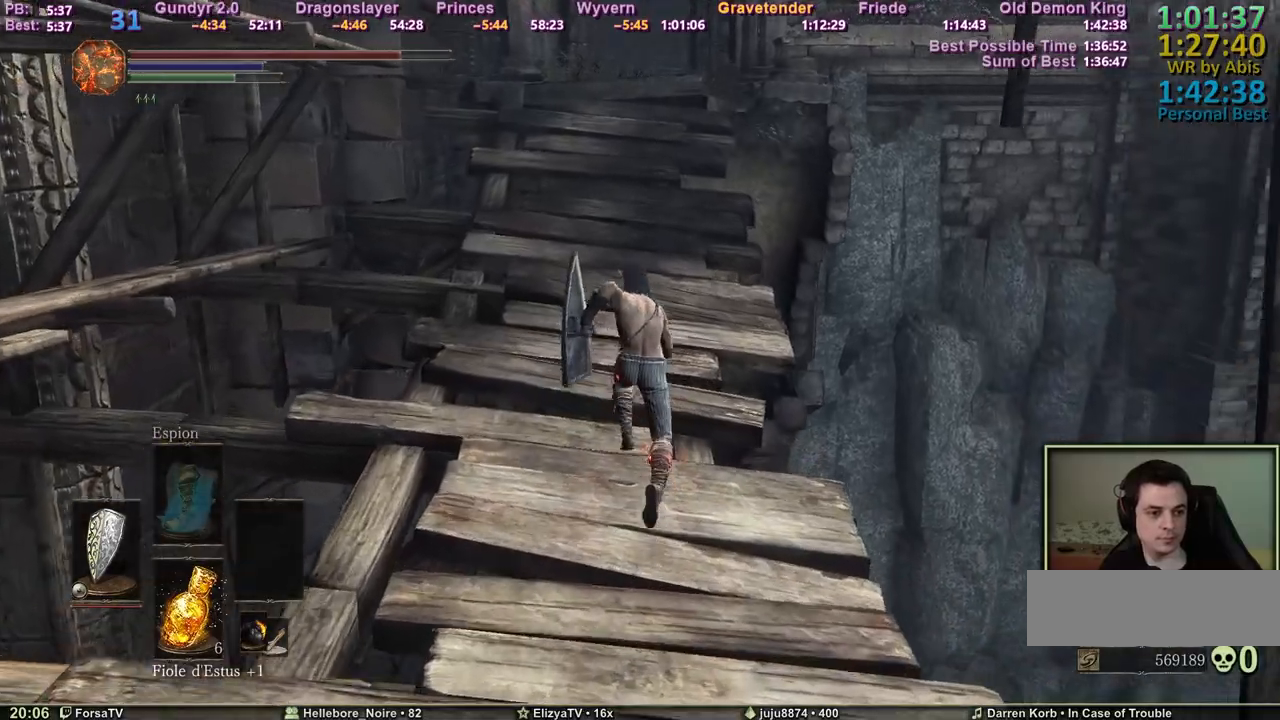
{"keys": ["space", "z"], "mouse": [], "events": []}
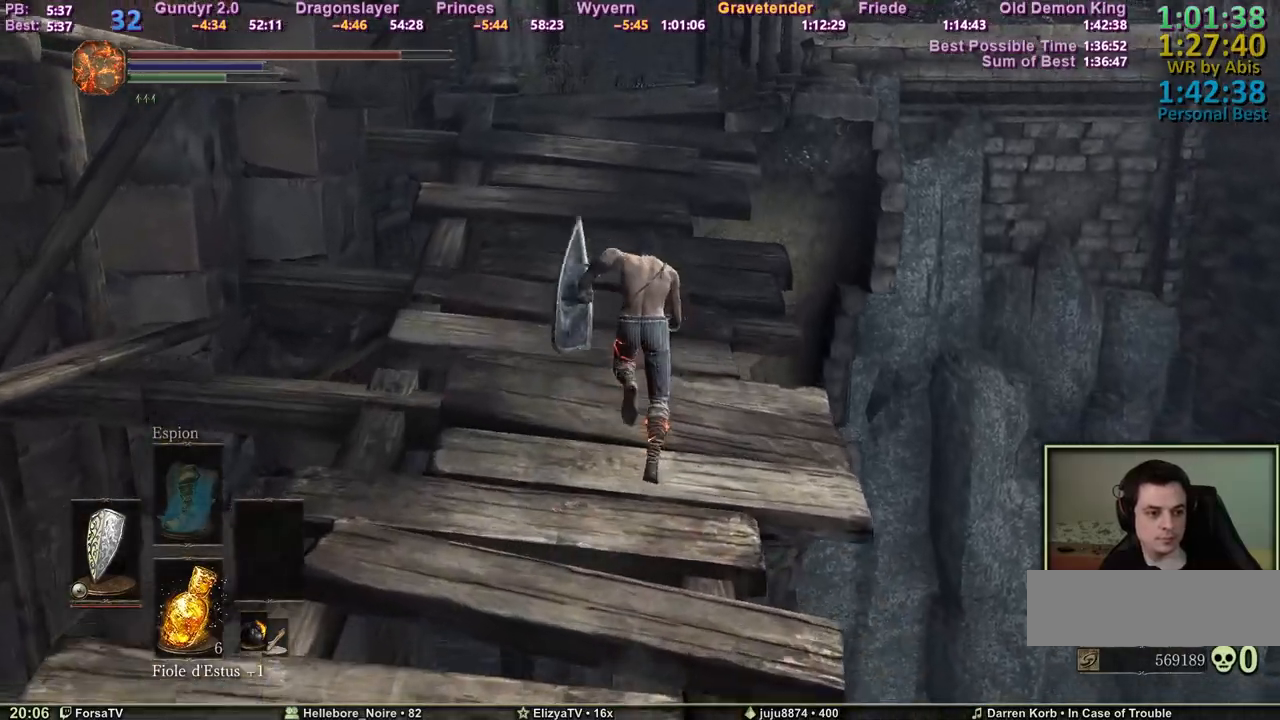
{"keys": ["space", "z"], "mouse": [], "events": []}
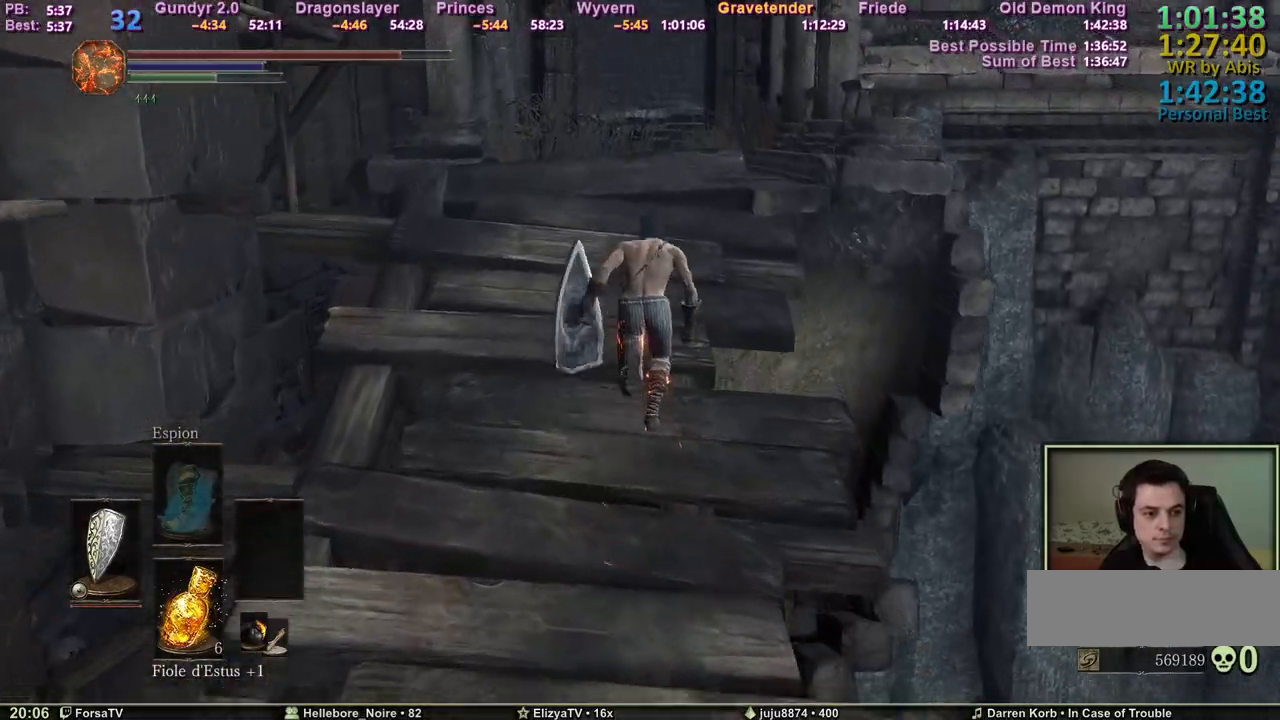
{"keys": ["space", "z"], "mouse": [], "events": []}
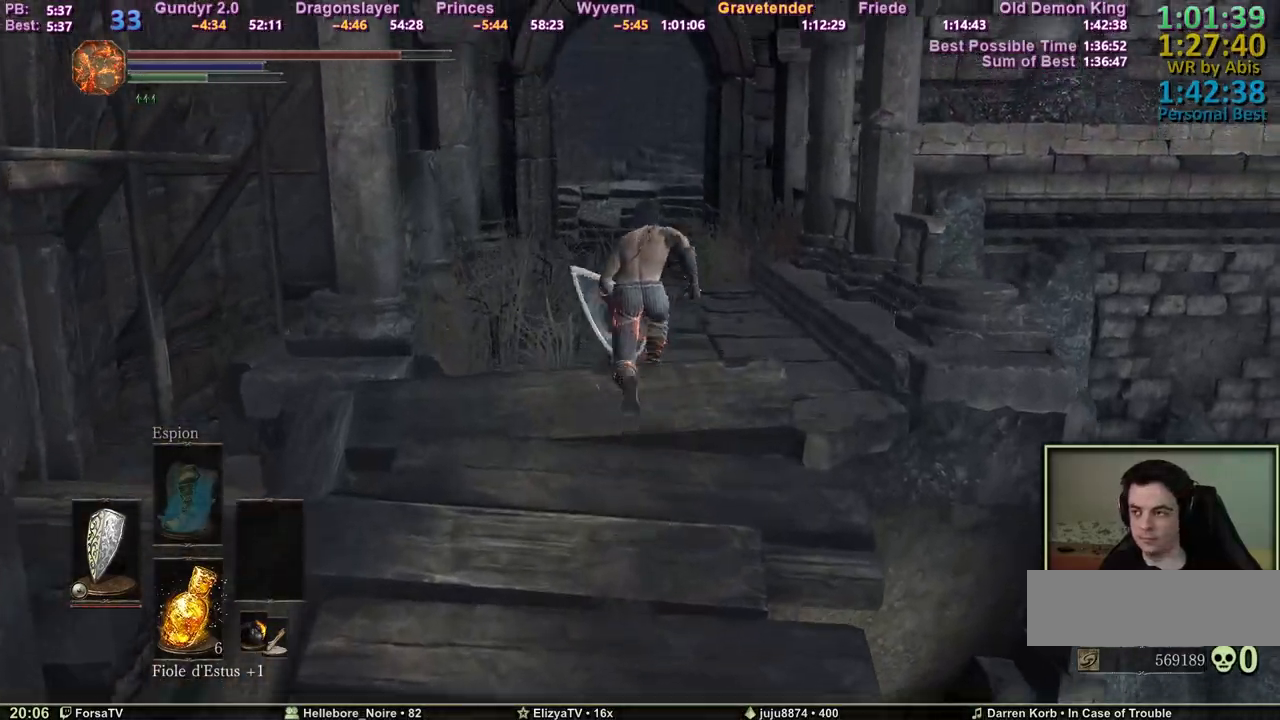
{"keys": ["space", "z"], "mouse": [], "events": []}
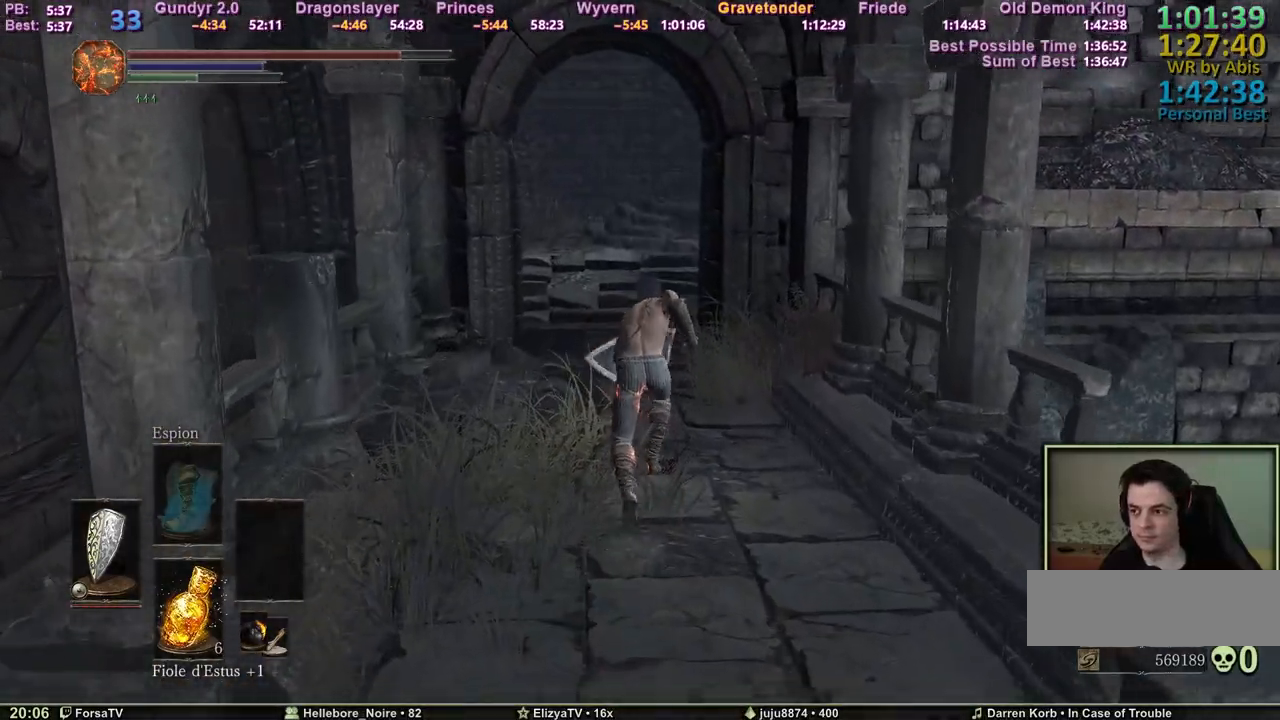
{"keys": ["space", "z"], "mouse": [], "events": []}
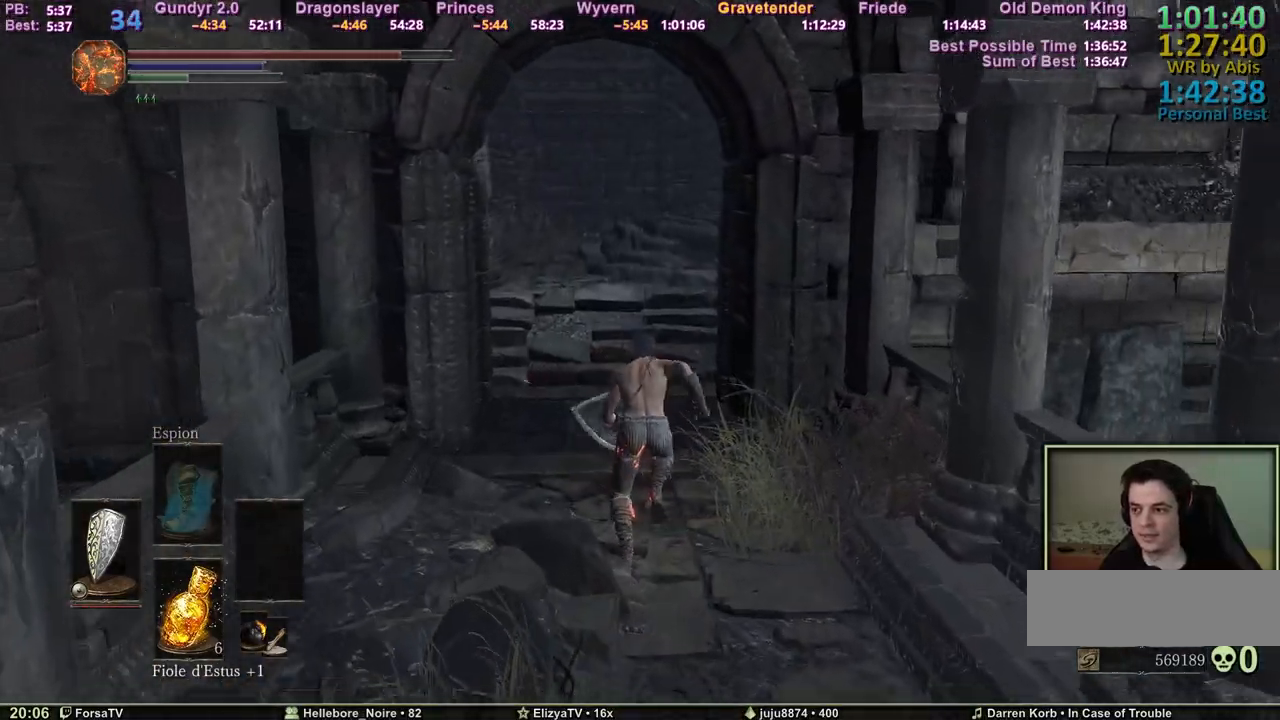
{"keys": ["space", "z"], "mouse": [], "events": []}
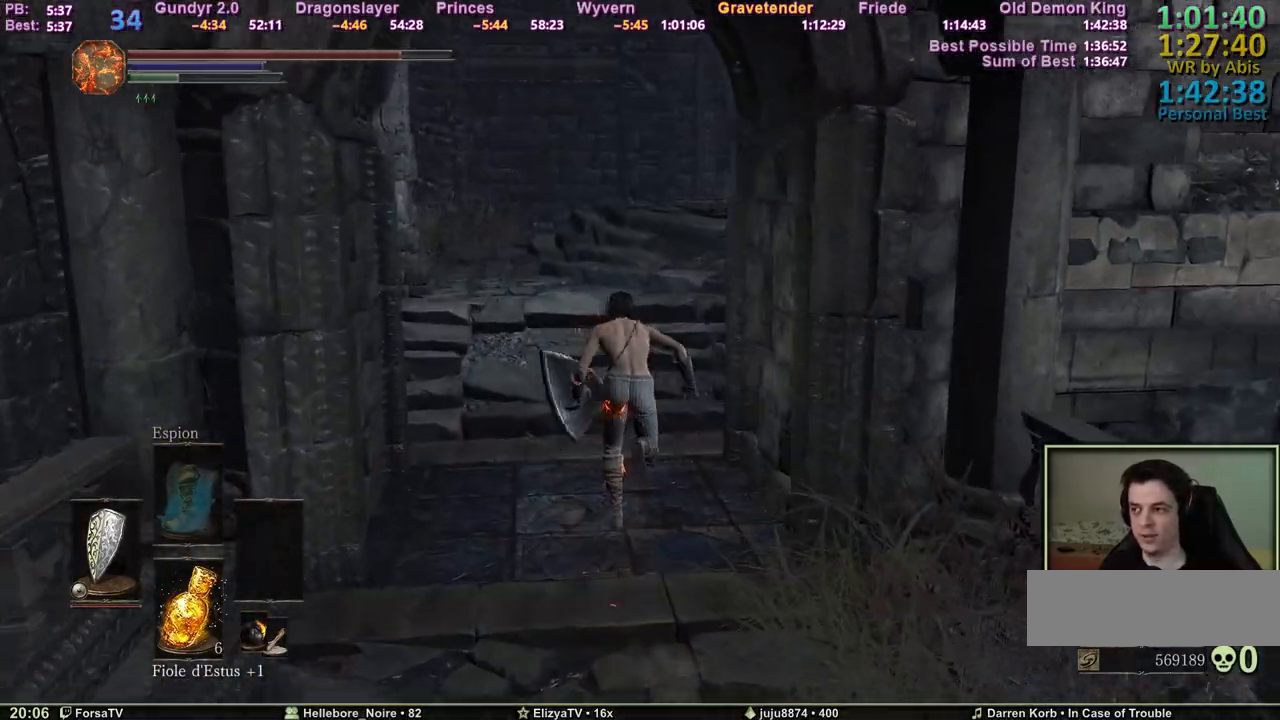
{"keys": ["space", "z"], "mouse": [], "events": []}
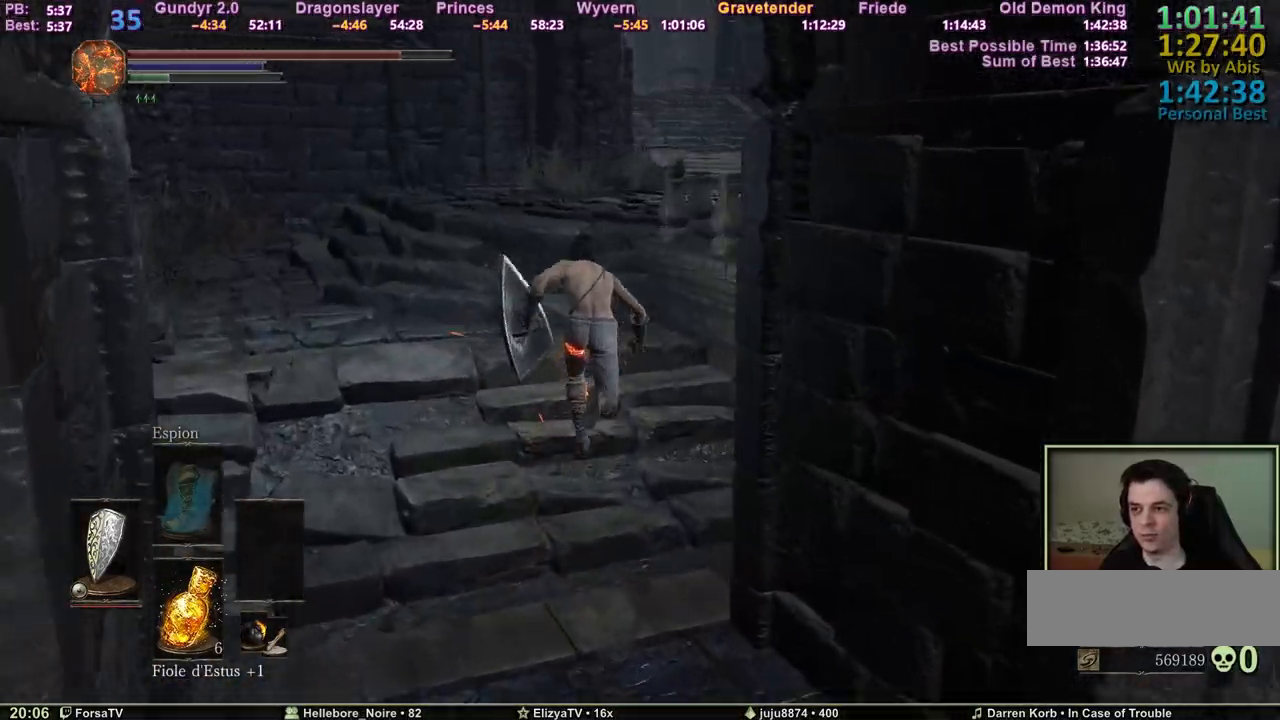
{"keys": ["space", "z"], "mouse": [], "events": []}